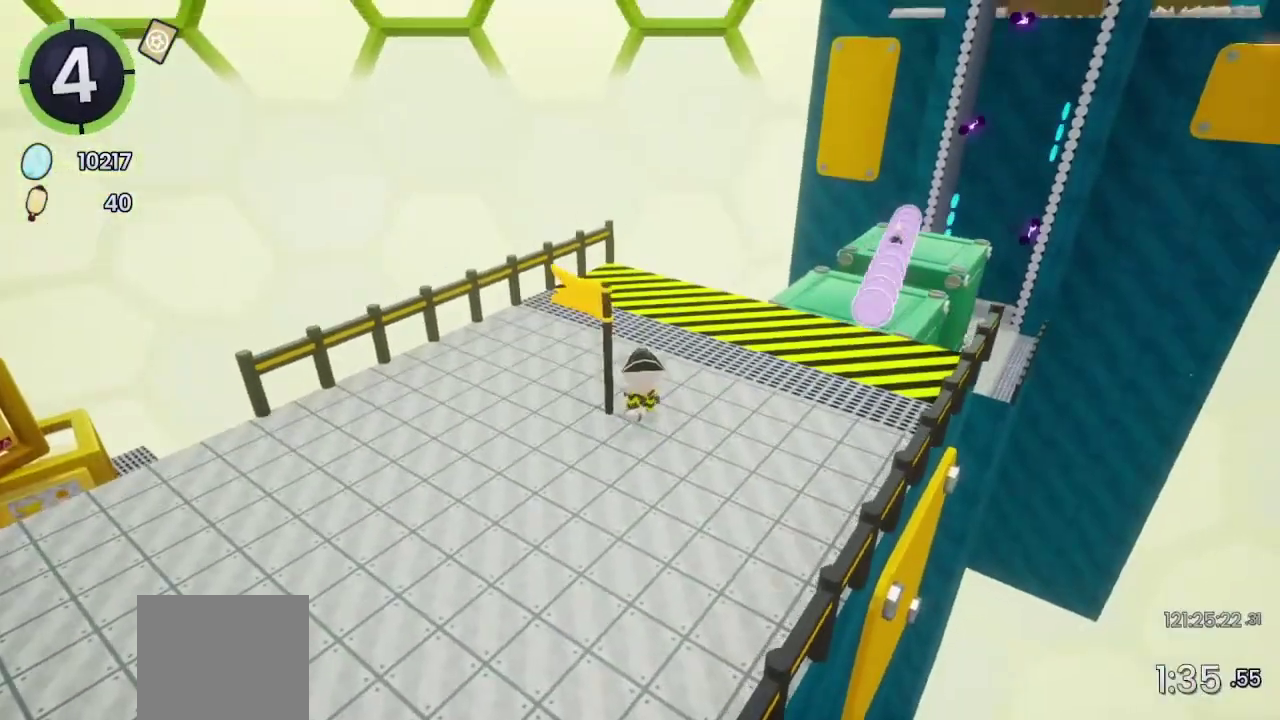
Gameplay with a controller (PlayStation layout); each line is a JSON object with the inputs held at the frame after it. "events" lists button and stick changes between this image and that frame as [ms after this image, input, new state], when the widget could be followed in between. Not read: L1 L2 R1 R2.
{"buttons": ["CROSS", "DPAD_DOWN", "DPAD_LEFT"], "left_stick": "center", "right_stick": "center", "events": [[33, "right_stick", "center"], [467, "DPAD_DOWN", "down"], [467, "DPAD_LEFT", "down"], [500, "CROSS", "down"]]}
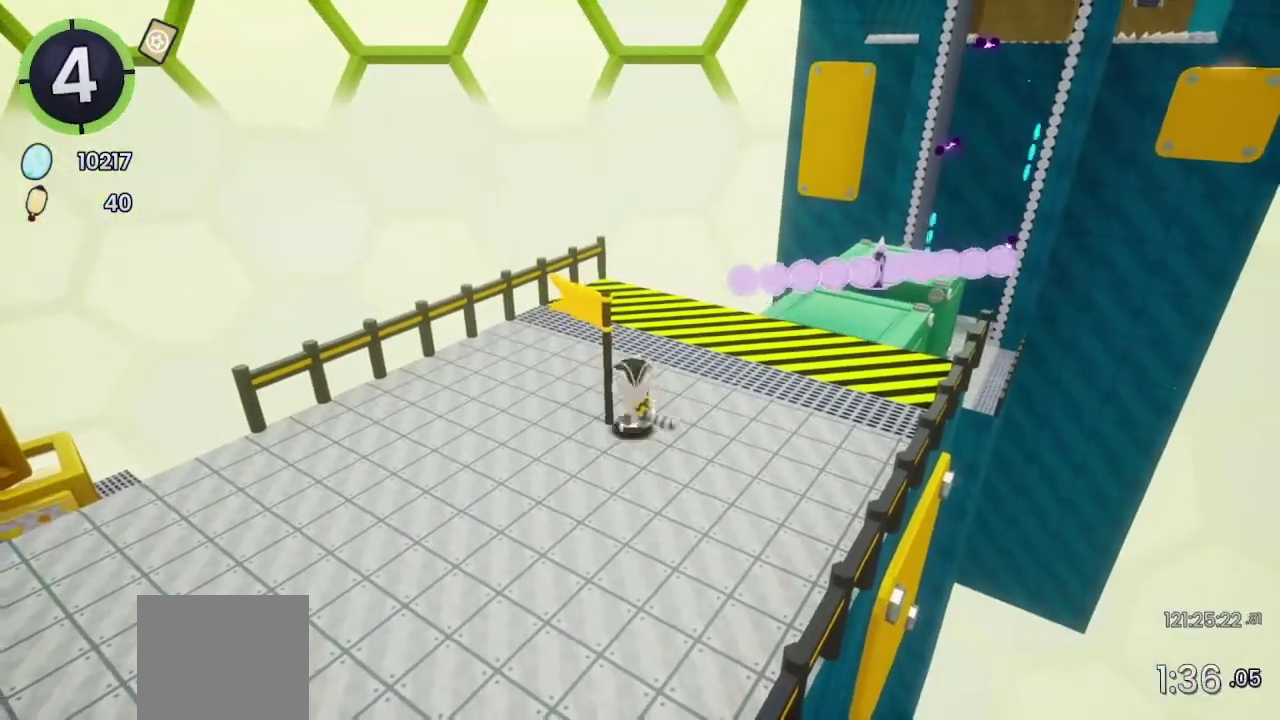
{"buttons": ["DPAD_UP", "DPAD_RIGHT"], "left_stick": "center", "right_stick": "center", "events": [[67, "CROSS", "up"], [100, "DPAD_DOWN", "up"], [100, "DPAD_LEFT", "up"], [433, "DPAD_RIGHT", "down"], [433, "DPAD_UP", "down"]]}
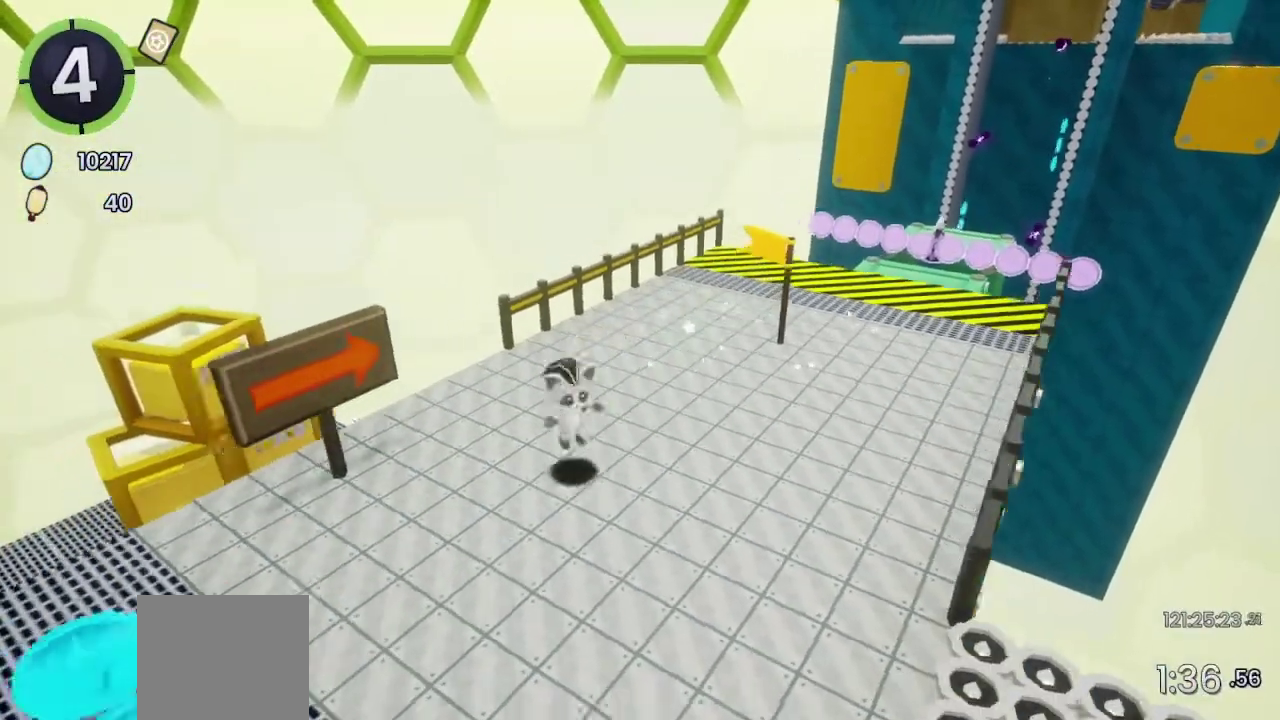
{"buttons": ["DPAD_UP", "DPAD_RIGHT"], "left_stick": "center", "right_stick": "center", "events": [[67, "CROSS", "down"], [133, "CROSS", "up"]]}
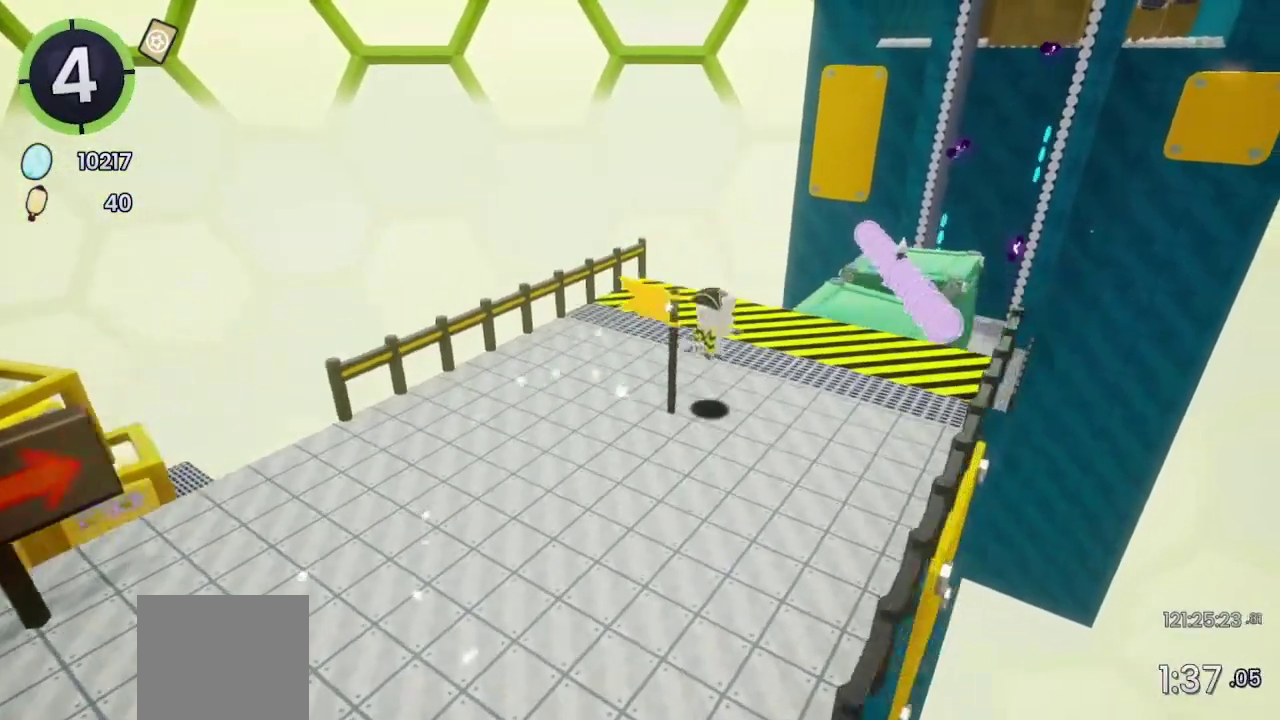
{"buttons": [], "left_stick": "up-left", "right_stick": "center", "events": [[133, "CROSS", "down"], [167, "DPAD_RIGHT", "up"], [233, "DPAD_UP", "up"], [433, "CROSS", "up"], [500, "left_stick", "up-left"]]}
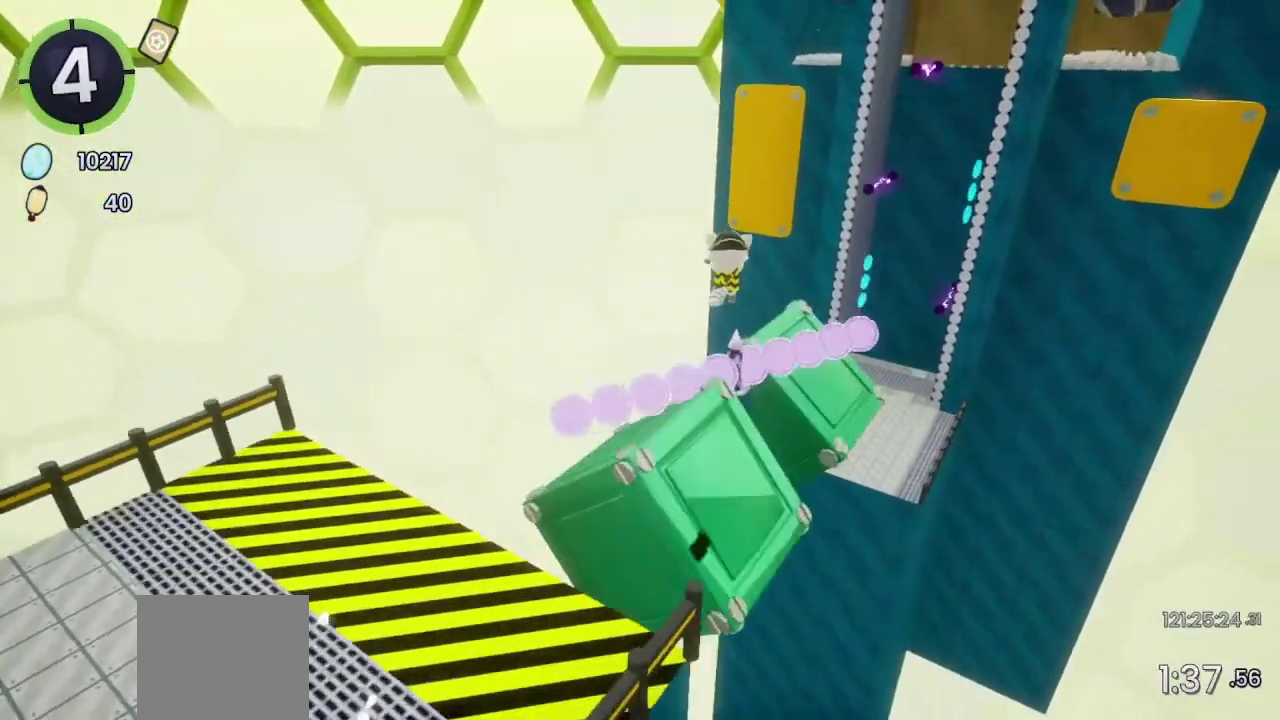
{"buttons": [], "left_stick": "up-left", "right_stick": "center", "events": [[33, "right_stick", "right"], [167, "left_stick", "down-right"], [333, "right_stick", "center"], [467, "left_stick", "up-left"]]}
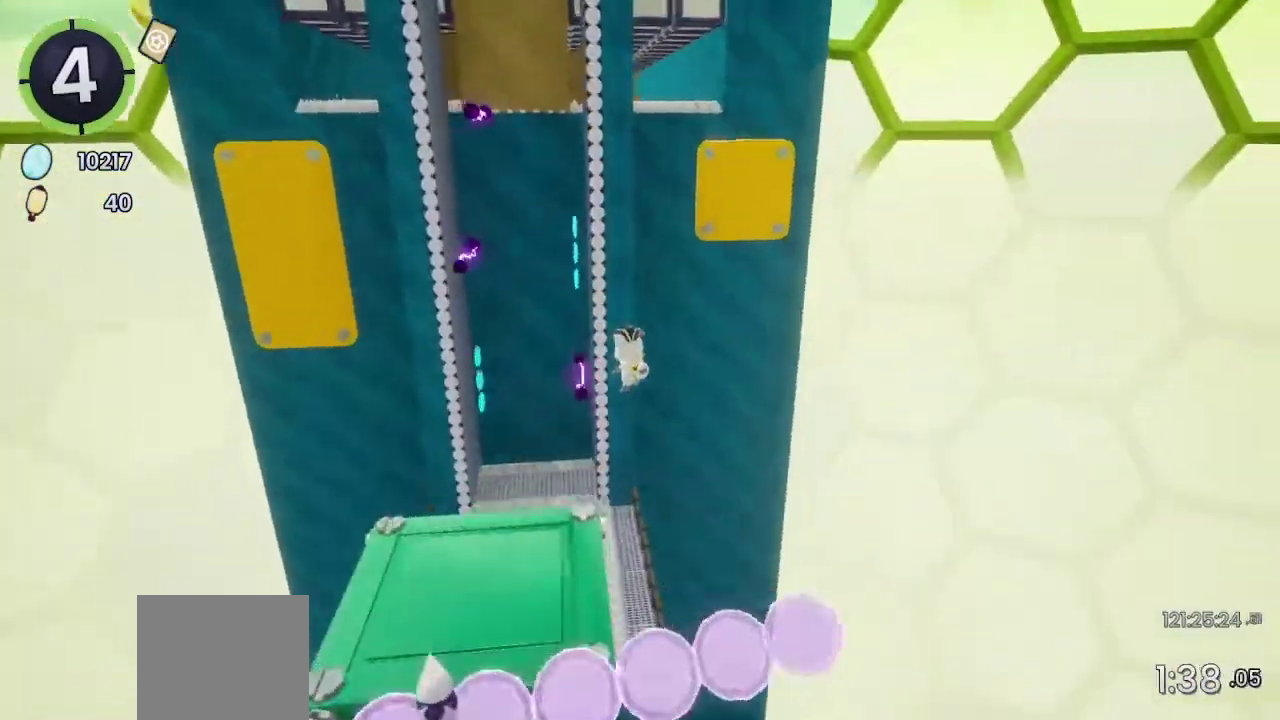
{"buttons": ["SQUARE"], "left_stick": "right", "right_stick": "center", "events": [[33, "CROSS", "down"], [167, "CROSS", "up"], [167, "left_stick", "left"], [267, "left_stick", "up-left"], [333, "left_stick", "up"], [433, "SQUARE", "down"], [500, "left_stick", "right"]]}
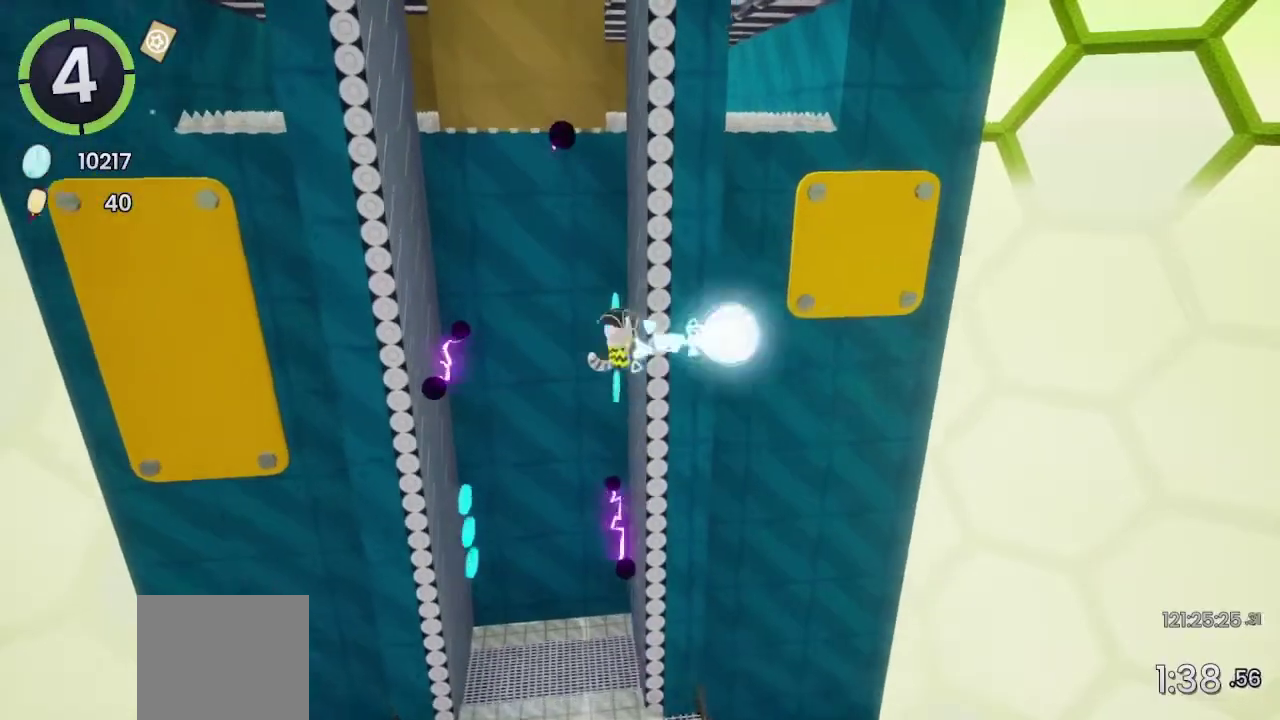
{"buttons": [], "left_stick": "up", "right_stick": "center", "events": [[33, "SQUARE", "up"], [500, "left_stick", "up"]]}
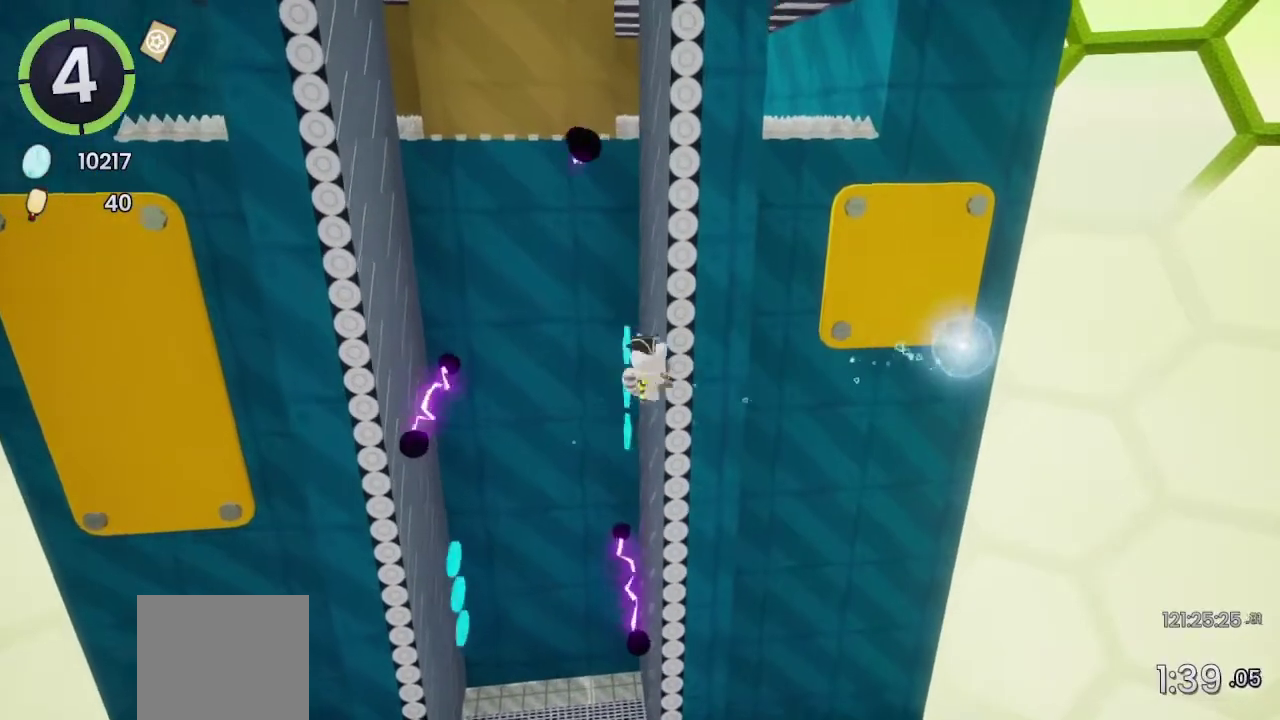
{"buttons": [], "left_stick": "up", "right_stick": "center", "events": [[167, "CROSS", "down"], [333, "CROSS", "up"]]}
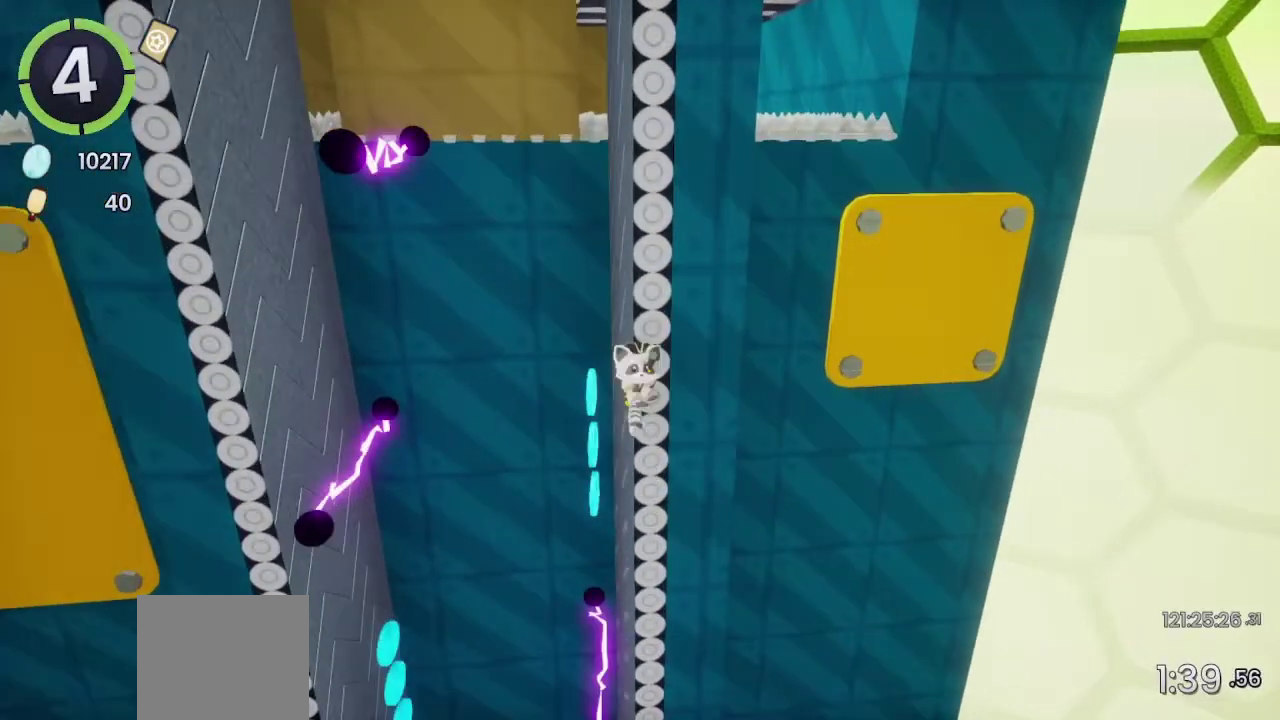
{"buttons": [], "left_stick": "up", "right_stick": "center", "events": []}
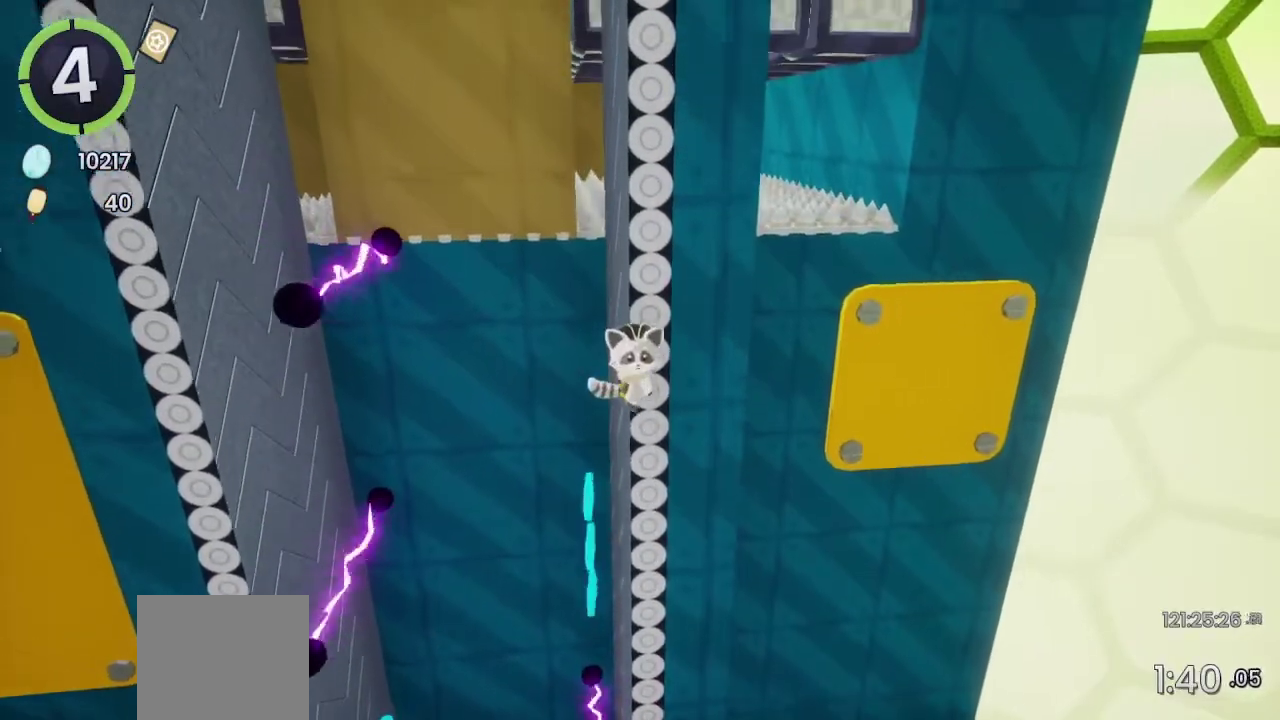
{"buttons": [], "left_stick": "up", "right_stick": "center", "events": []}
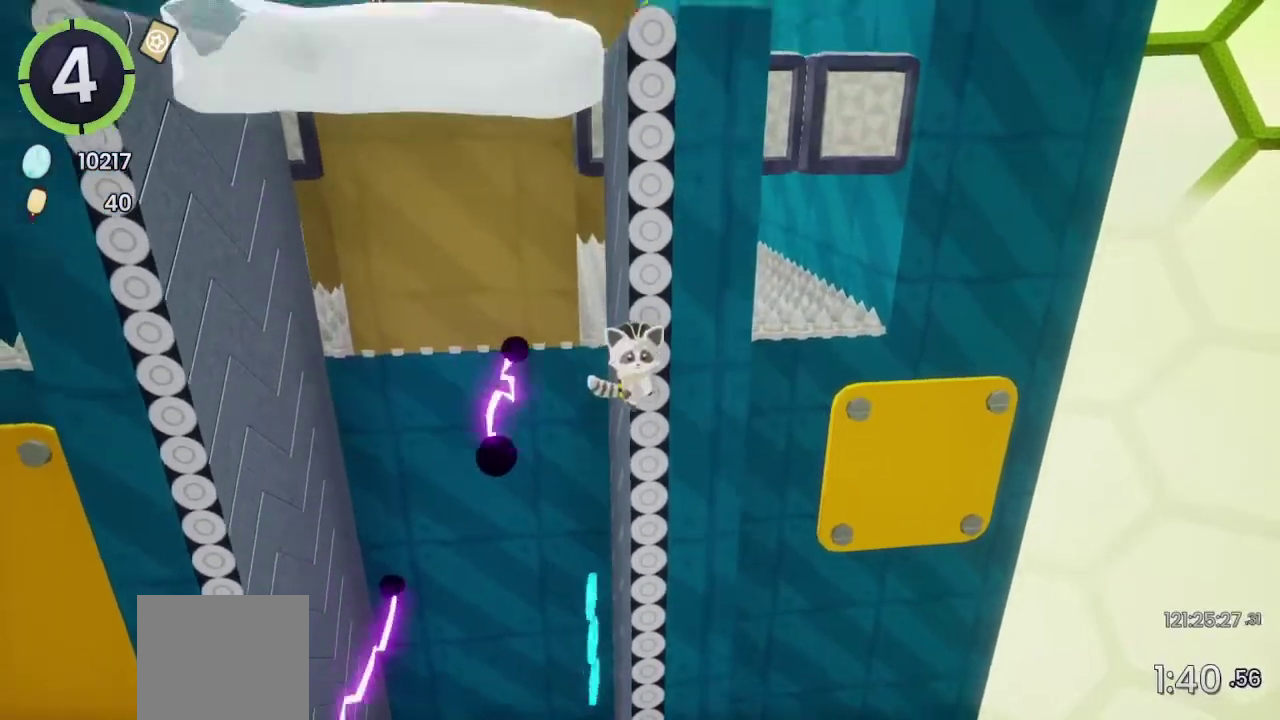
{"buttons": [], "left_stick": "up", "right_stick": "center", "events": []}
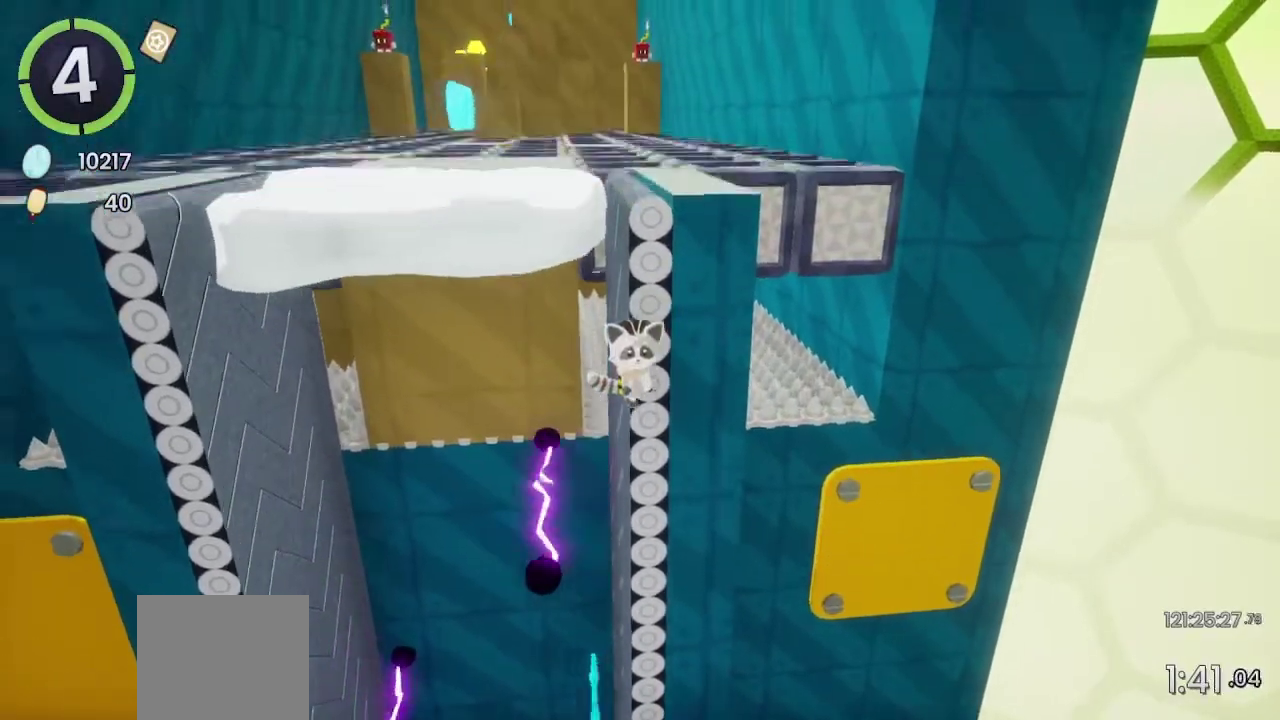
{"buttons": [], "left_stick": "up", "right_stick": "center", "events": []}
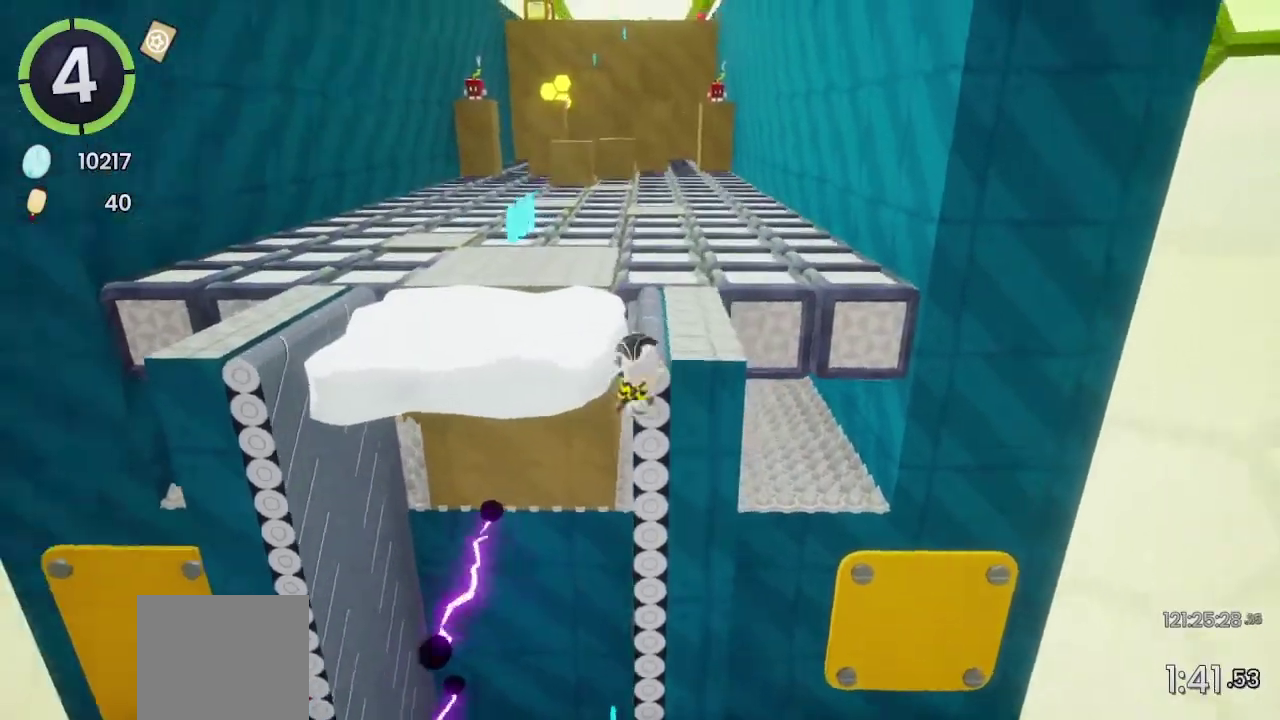
{"buttons": ["CROSS"], "left_stick": "up", "right_stick": "center", "events": [[500, "CROSS", "down"]]}
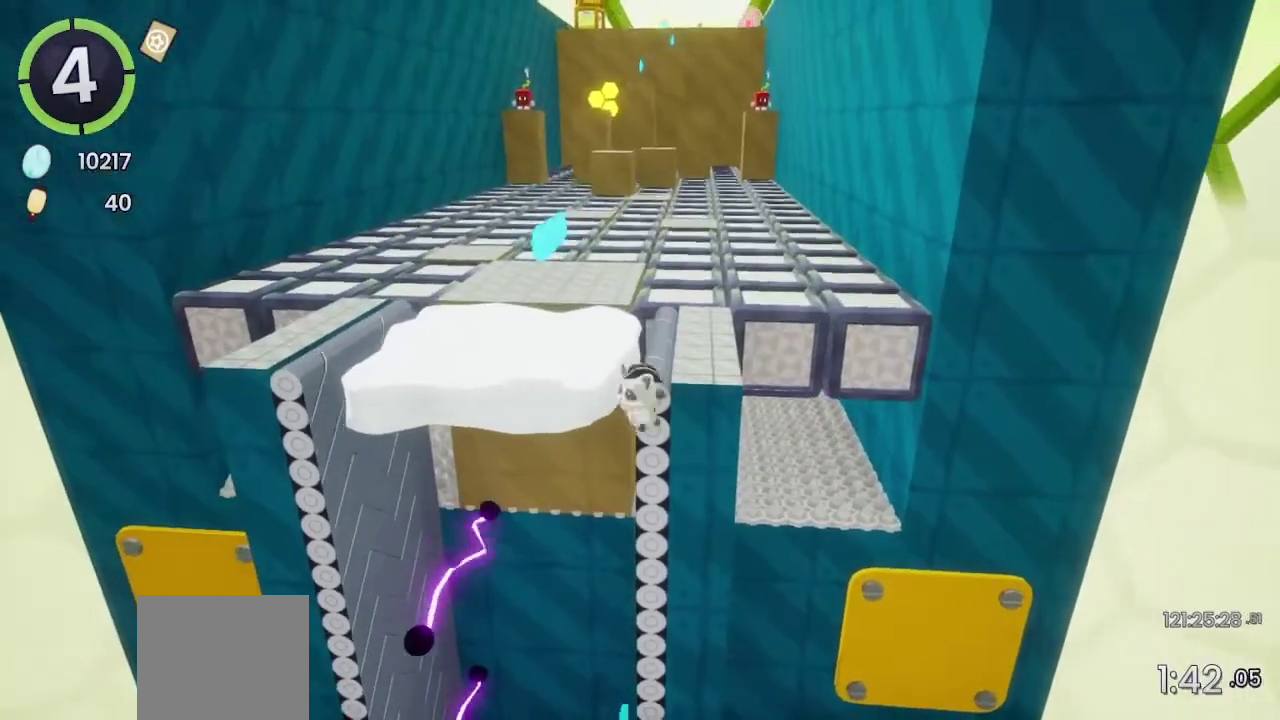
{"buttons": [], "left_stick": "up", "right_stick": "center", "events": [[333, "CROSS", "up"]]}
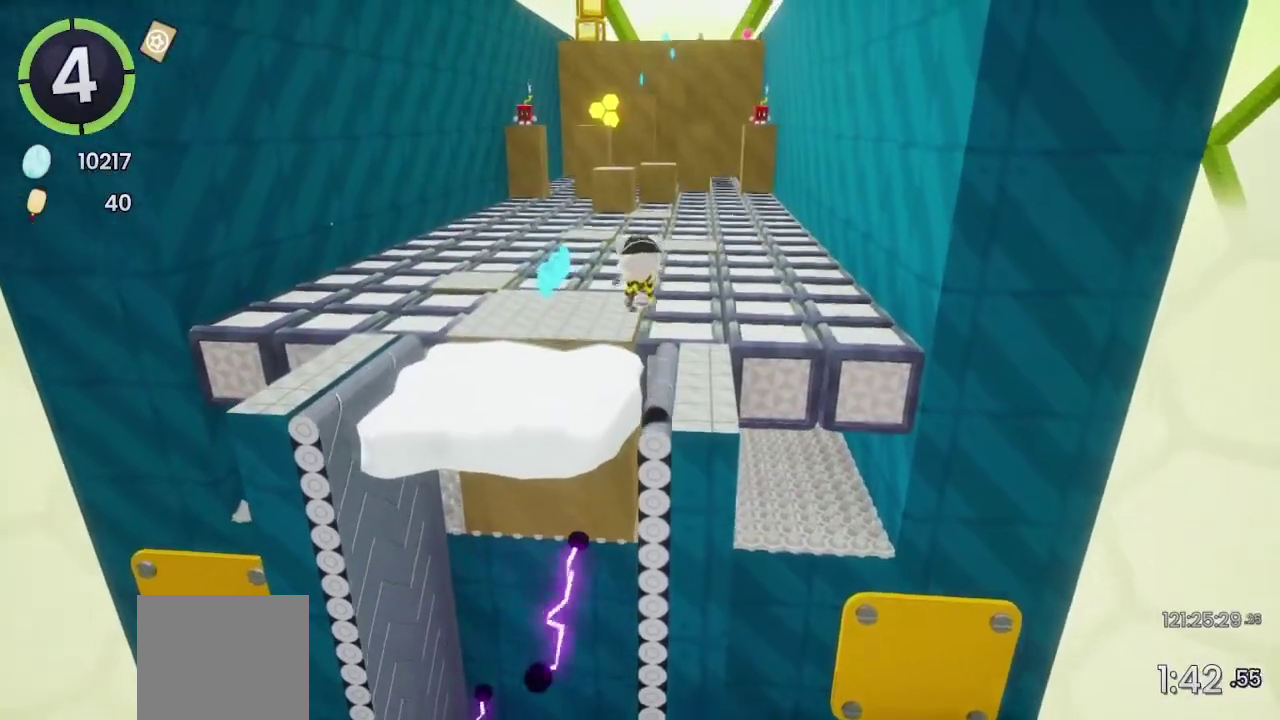
{"buttons": [], "left_stick": "up-right", "right_stick": "left", "events": [[167, "right_stick", "left"], [300, "left_stick", "up-right"]]}
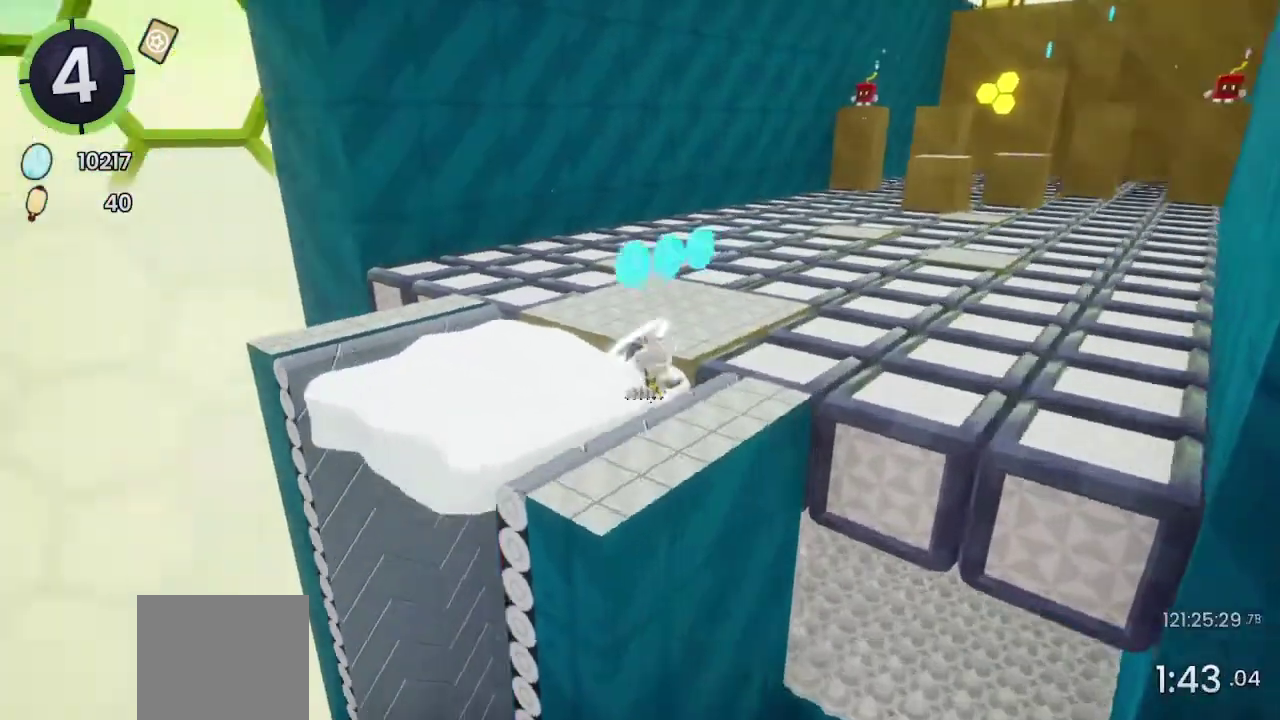
{"buttons": [], "left_stick": "up-right", "right_stick": "center", "events": [[33, "right_stick", "center"]]}
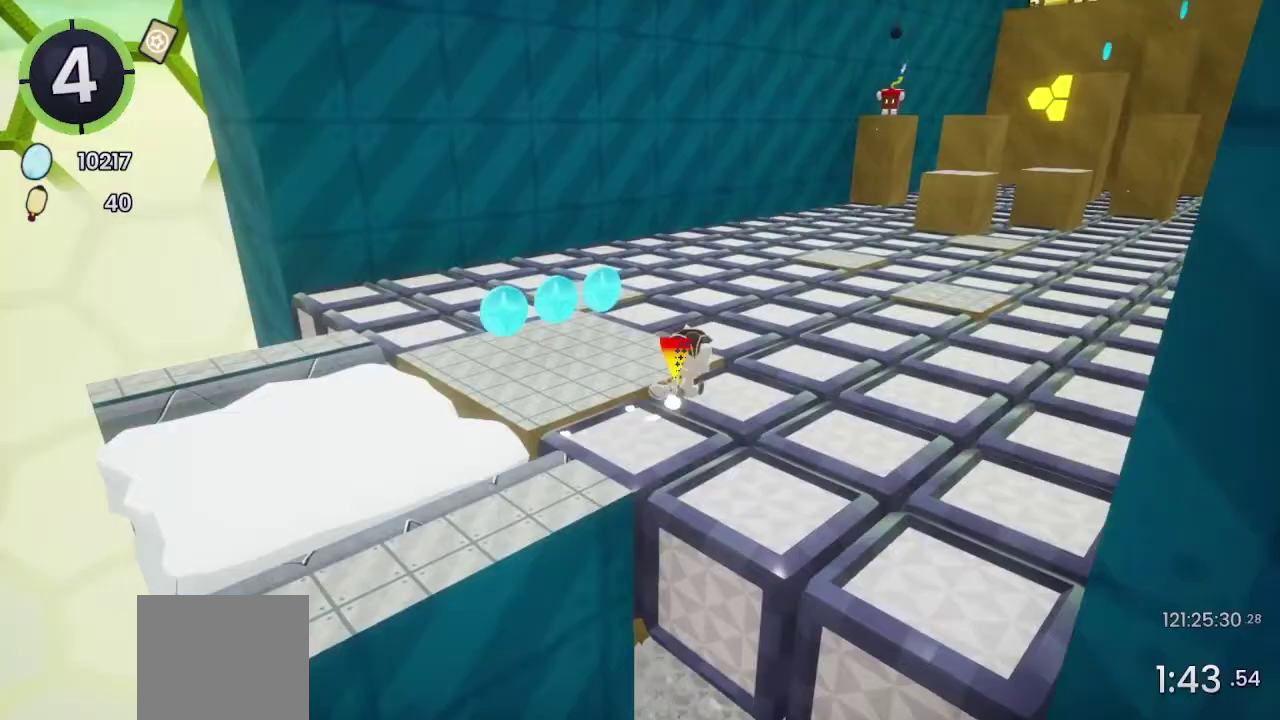
{"buttons": [], "left_stick": "up-right", "right_stick": "center", "events": [[167, "CROSS", "down"], [267, "CROSS", "up"]]}
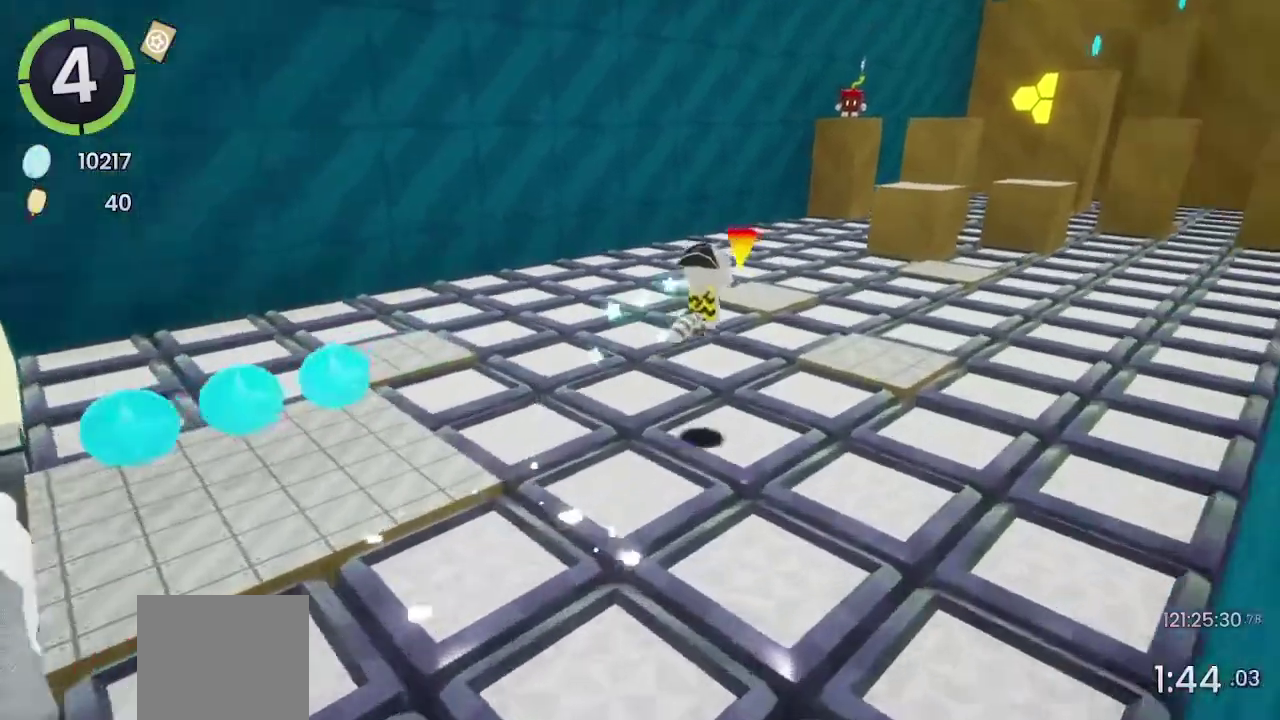
{"buttons": ["CROSS"], "left_stick": "up-right", "right_stick": "center", "events": [[267, "CROSS", "down"]]}
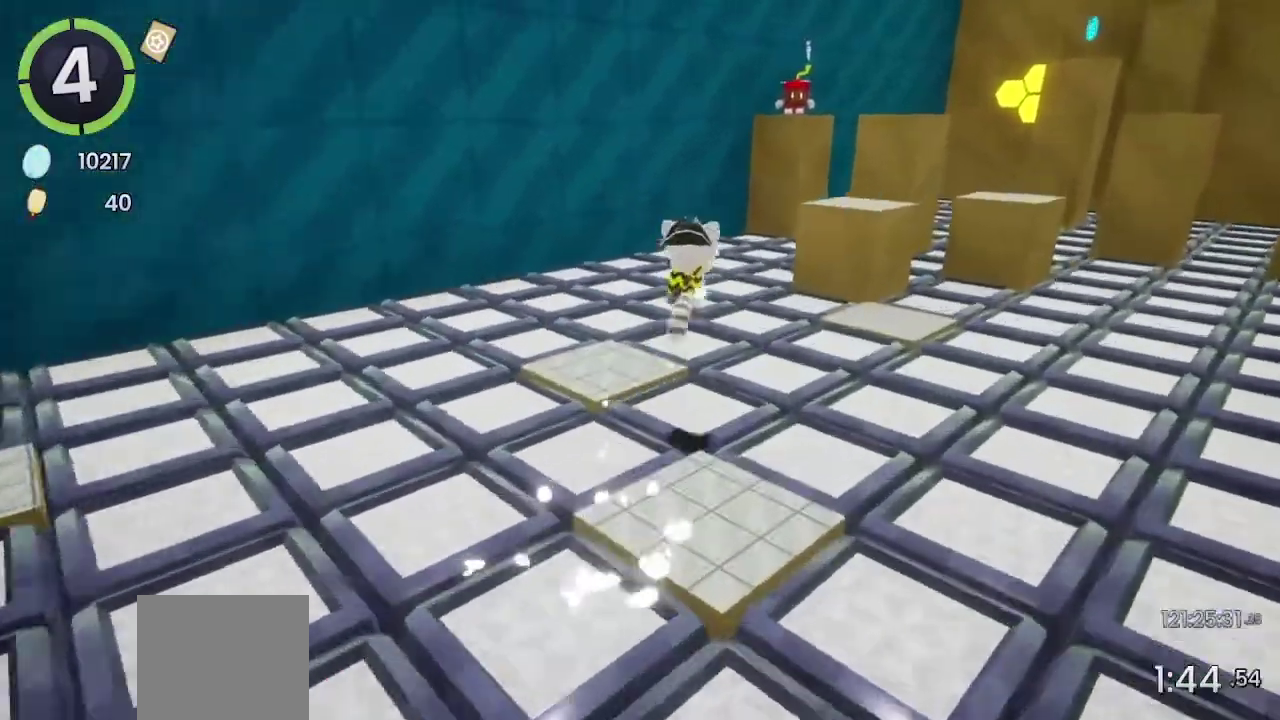
{"buttons": [], "left_stick": "up-right", "right_stick": "center", "events": [[133, "CROSS", "up"], [367, "CROSS", "down"], [500, "CROSS", "up"]]}
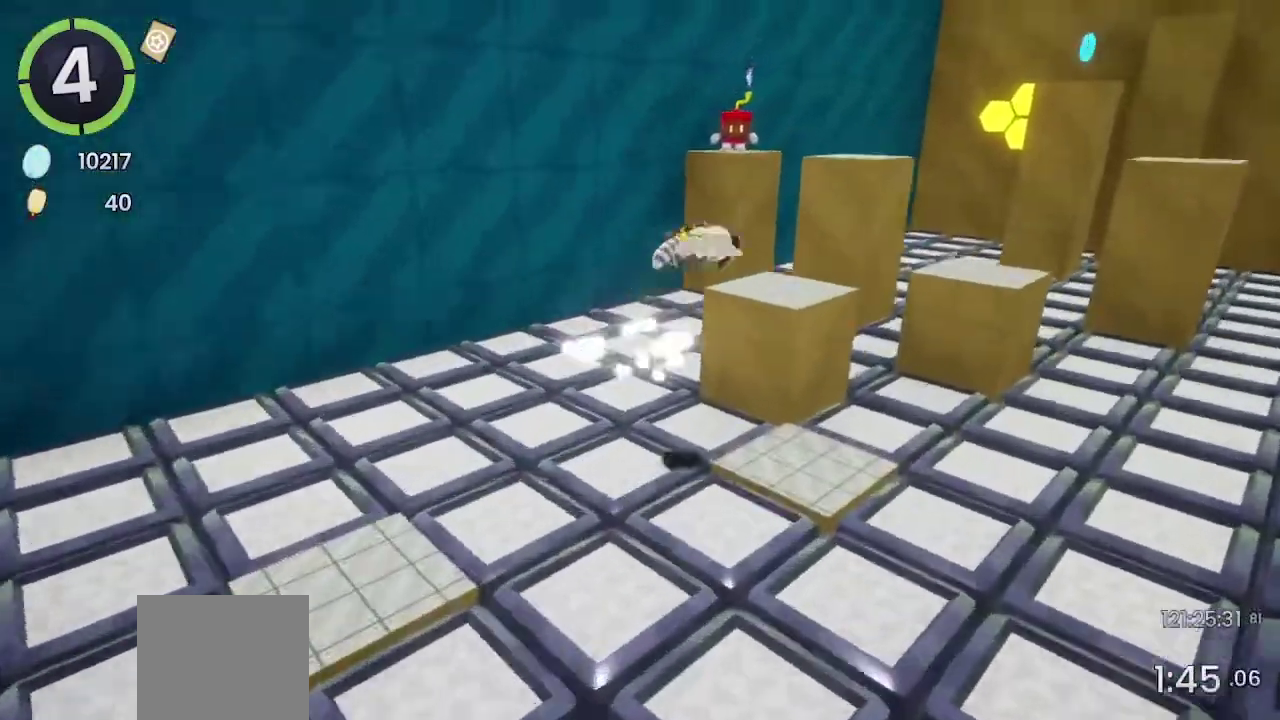
{"buttons": [], "left_stick": "center", "right_stick": "center", "events": [[400, "left_stick", "center"]]}